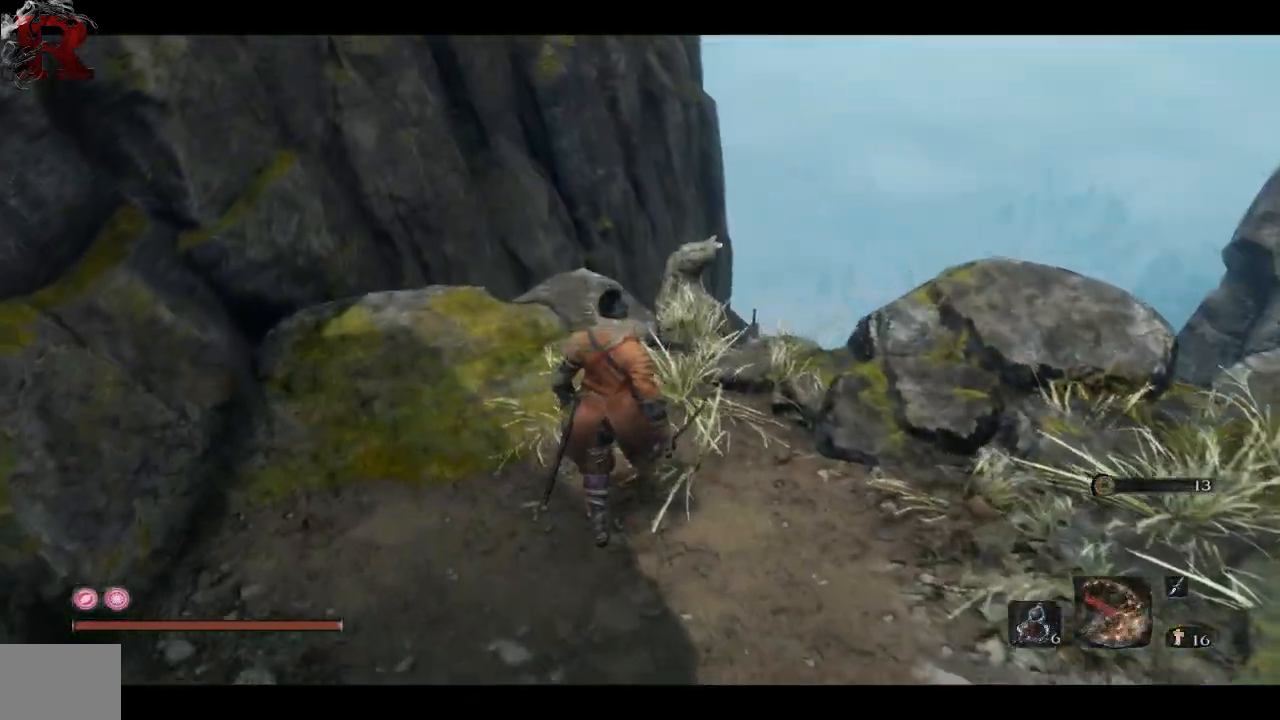
Gameplay with a controller (Xbox layout); each line is a JSON object with the inputs held at the frame after it. "events" lists button and stick changes between this image and that frame as [ms after this image, input, new state], when the widget could be followed in between.
{"buttons": [], "left_stick": "up-left", "right_stick": "center", "events": [[183, "right_stick", "center"], [283, "left_stick", "up"], [350, "left_stick", "up-left"]]}
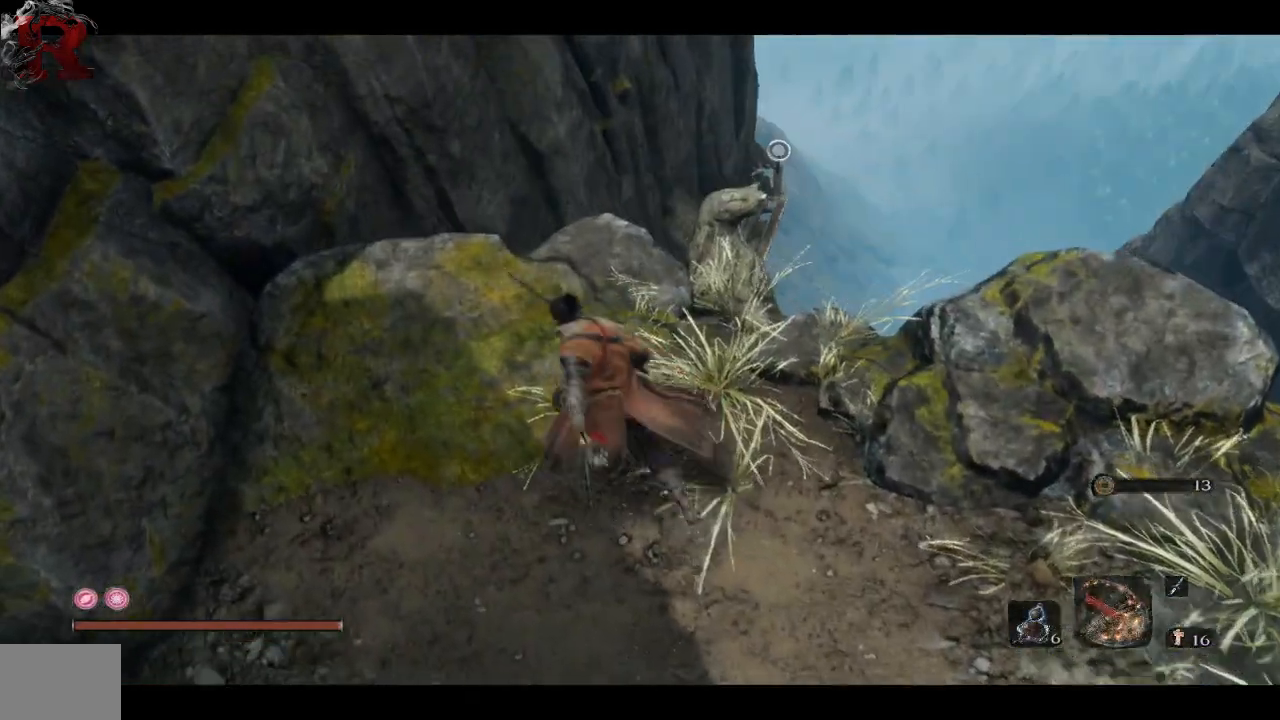
{"buttons": [], "left_stick": "center", "right_stick": "center", "events": [[133, "right_stick", "down-right"], [300, "left_stick", "center"], [317, "right_stick", "center"]]}
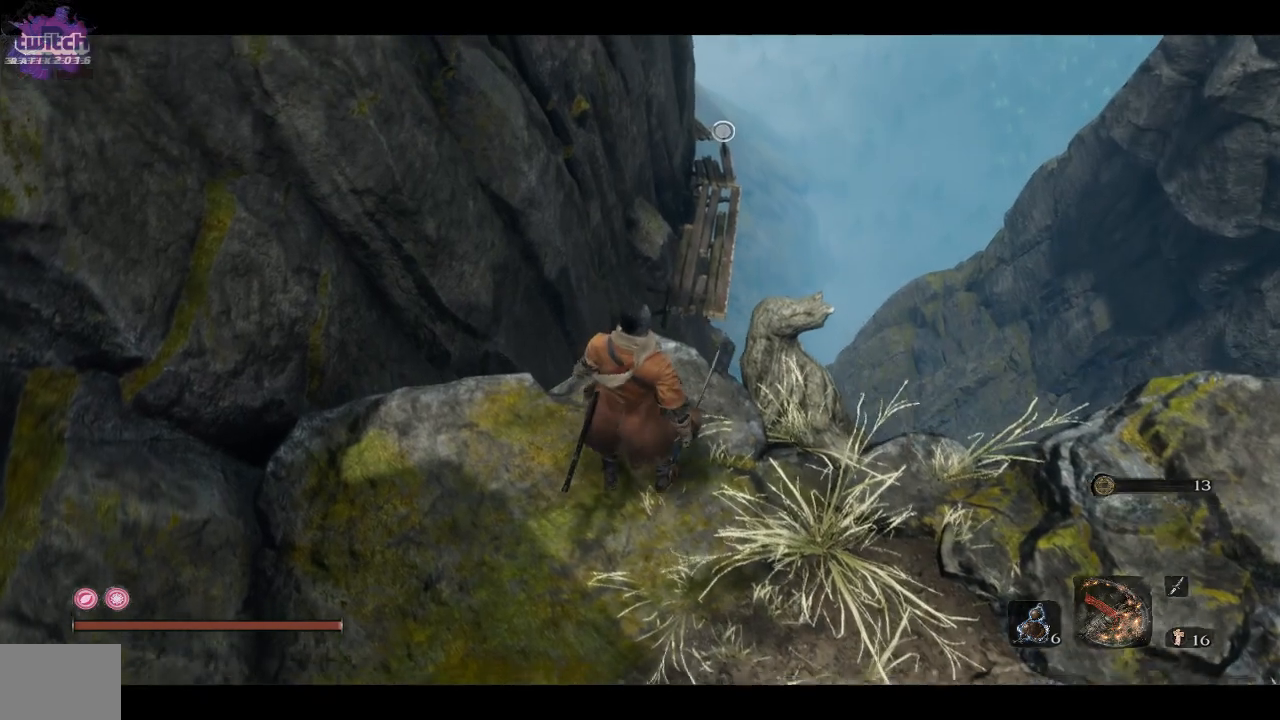
{"buttons": [], "left_stick": "up", "right_stick": "center", "events": [[167, "left_stick", "up"], [383, "A", "down"], [500, "A", "up"]]}
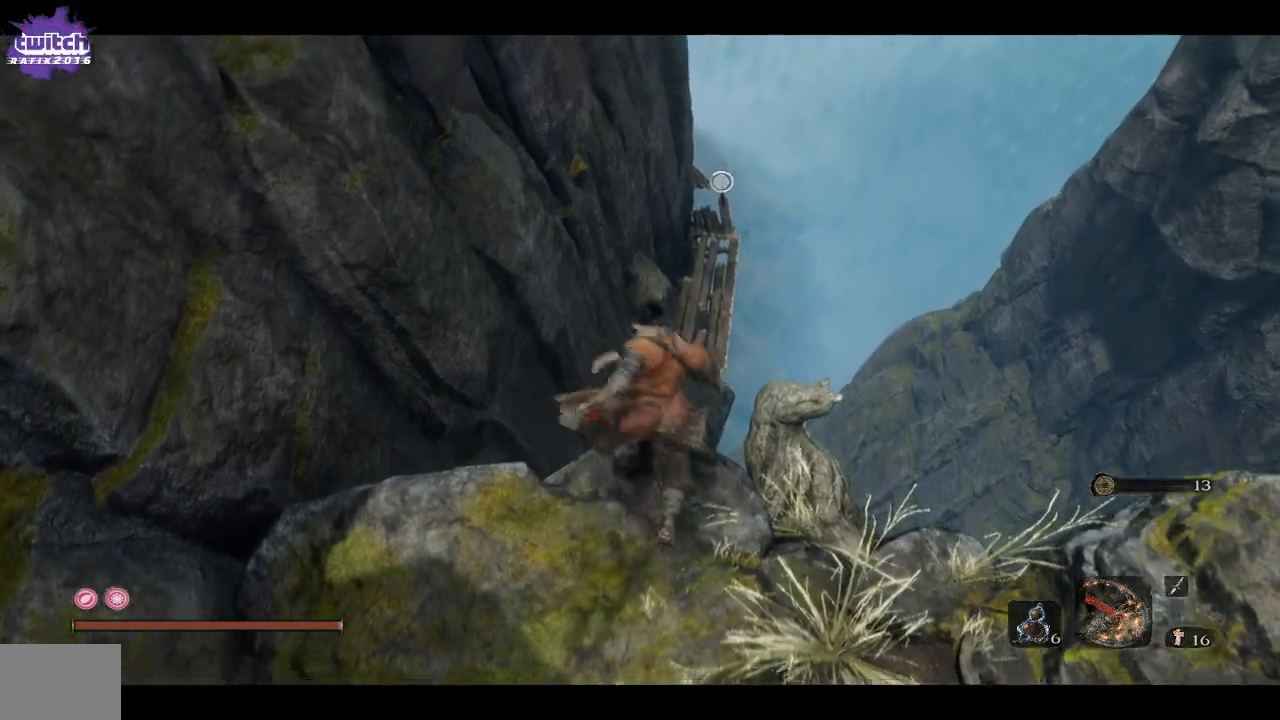
{"buttons": ["A"], "left_stick": "up", "right_stick": "center", "events": [[50, "A", "down"]]}
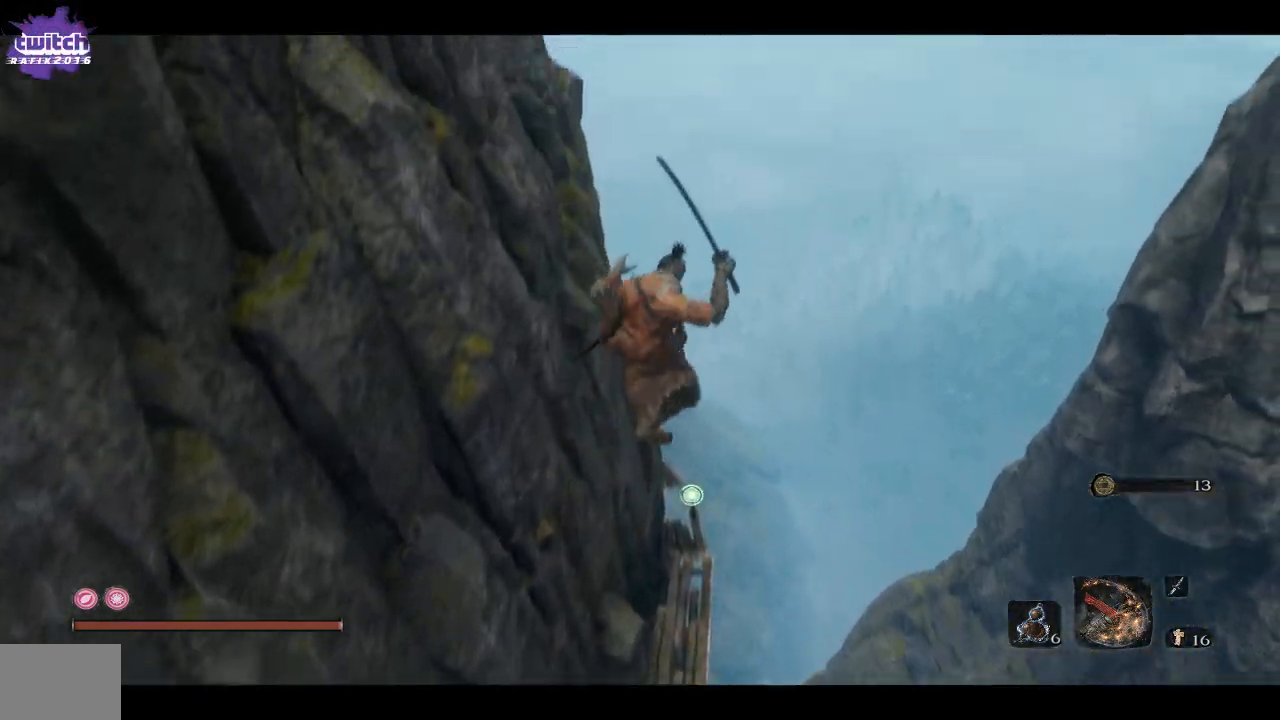
{"buttons": ["A"], "left_stick": "up", "right_stick": "center", "events": []}
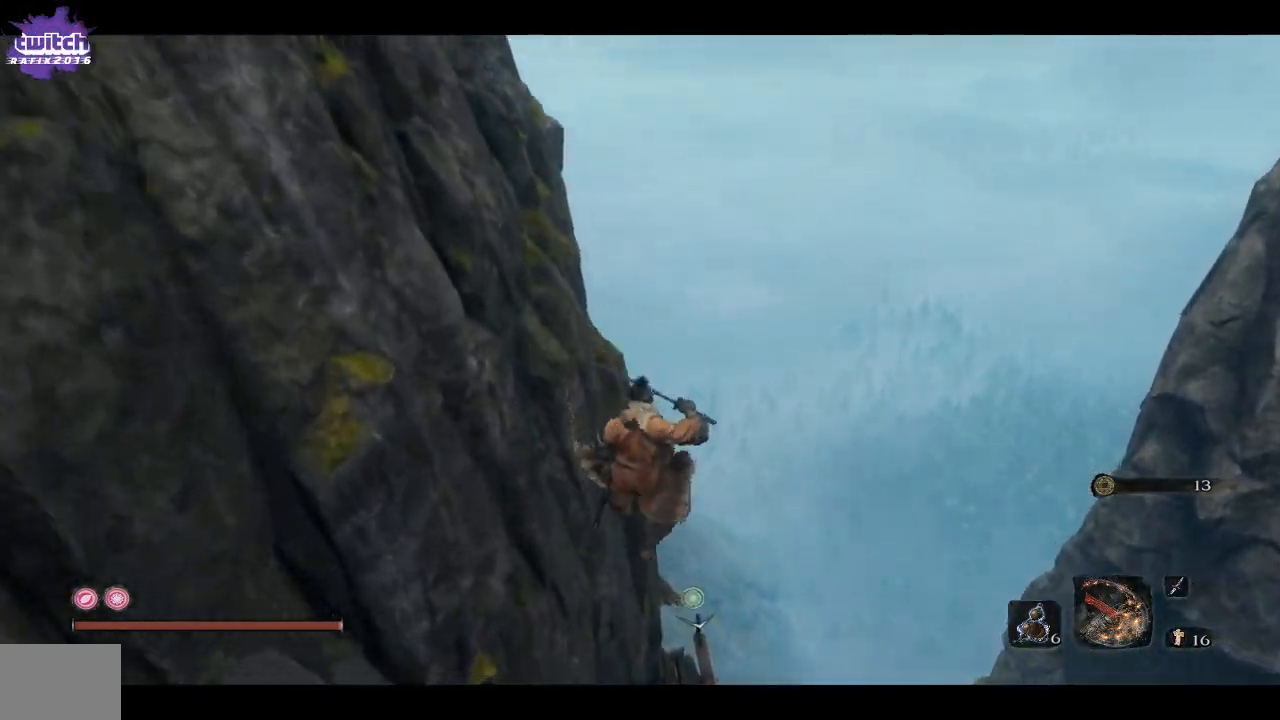
{"buttons": [], "left_stick": "up", "right_stick": "center", "events": [[167, "A", "up"]]}
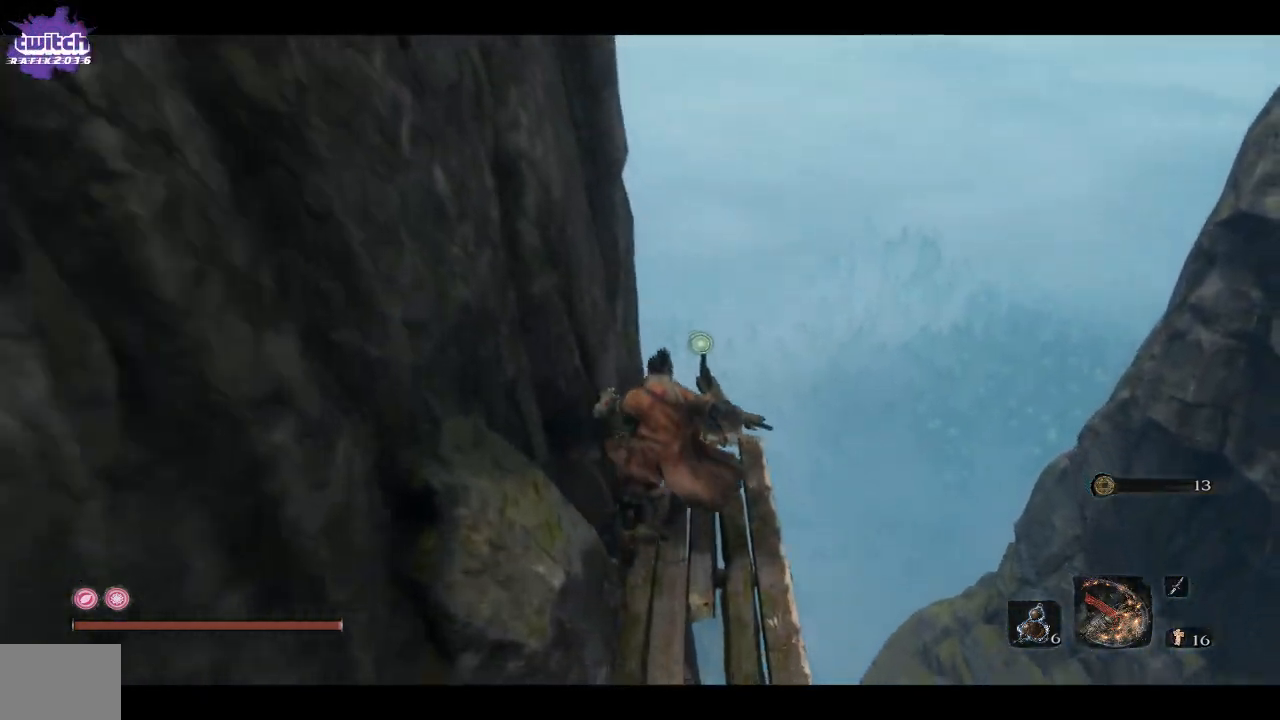
{"buttons": [], "left_stick": "up", "right_stick": "down-left", "events": [[267, "right_stick", "down-left"]]}
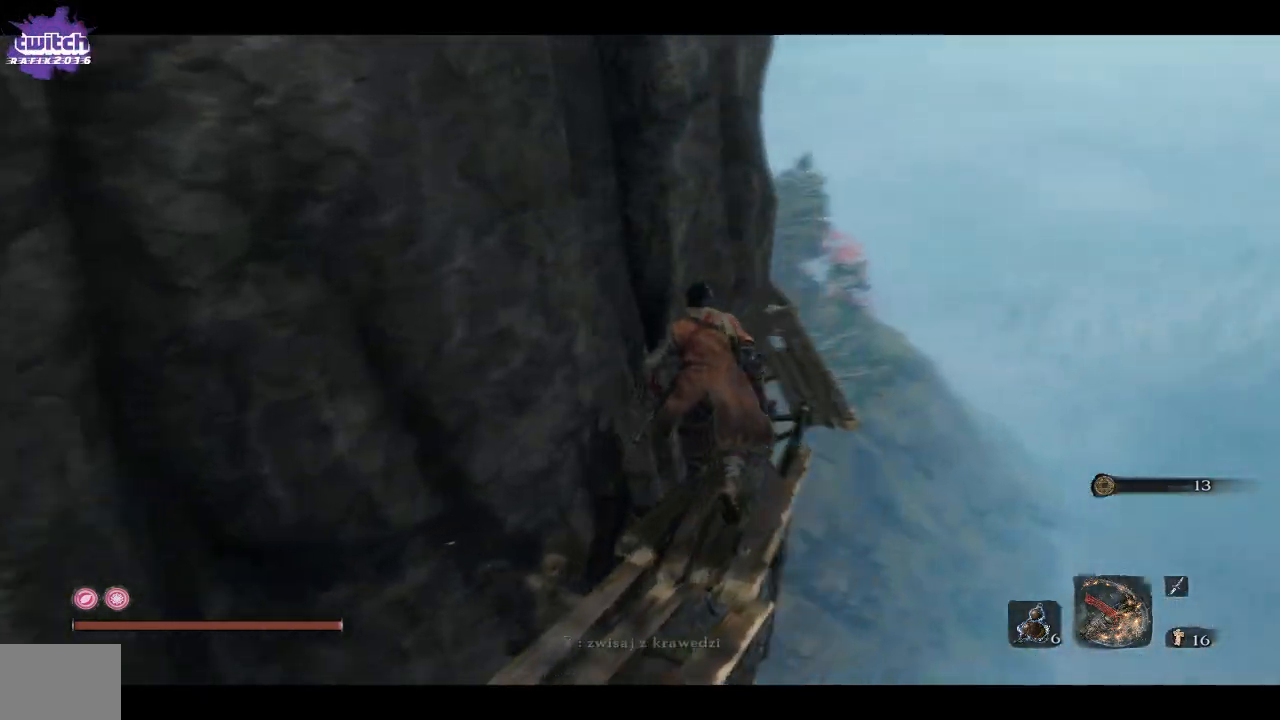
{"buttons": [], "left_stick": "up", "right_stick": "left", "events": [[83, "right_stick", "left"]]}
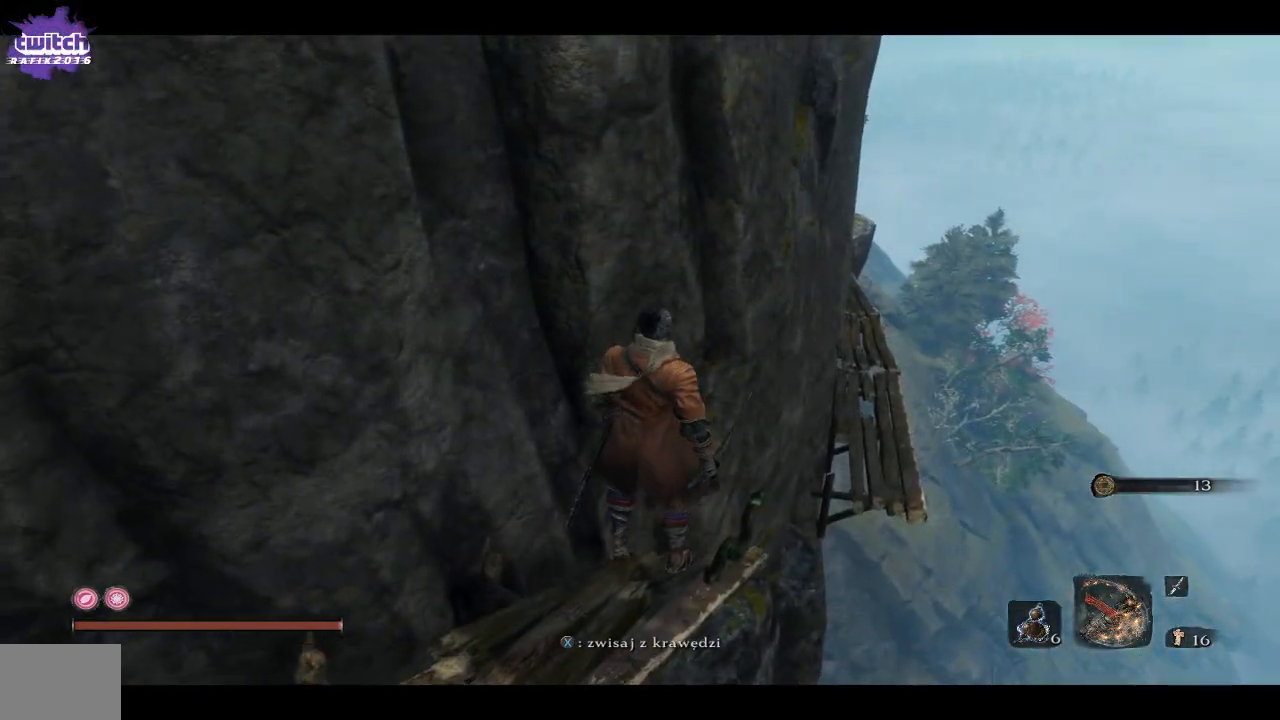
{"buttons": [], "left_stick": "up", "right_stick": "center", "events": [[183, "A", "down"], [183, "right_stick", "center"], [300, "A", "up"]]}
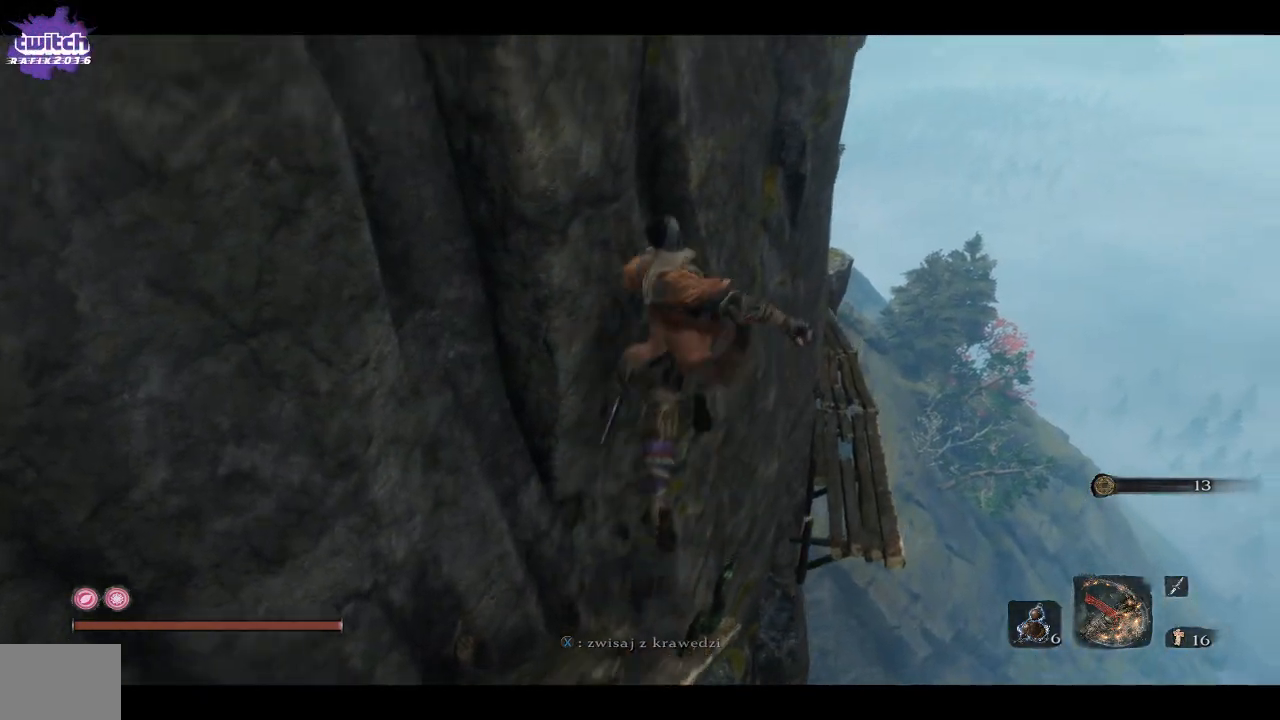
{"buttons": [], "left_stick": "up", "right_stick": "center", "events": [[267, "right_stick", "down-left"], [500, "right_stick", "center"]]}
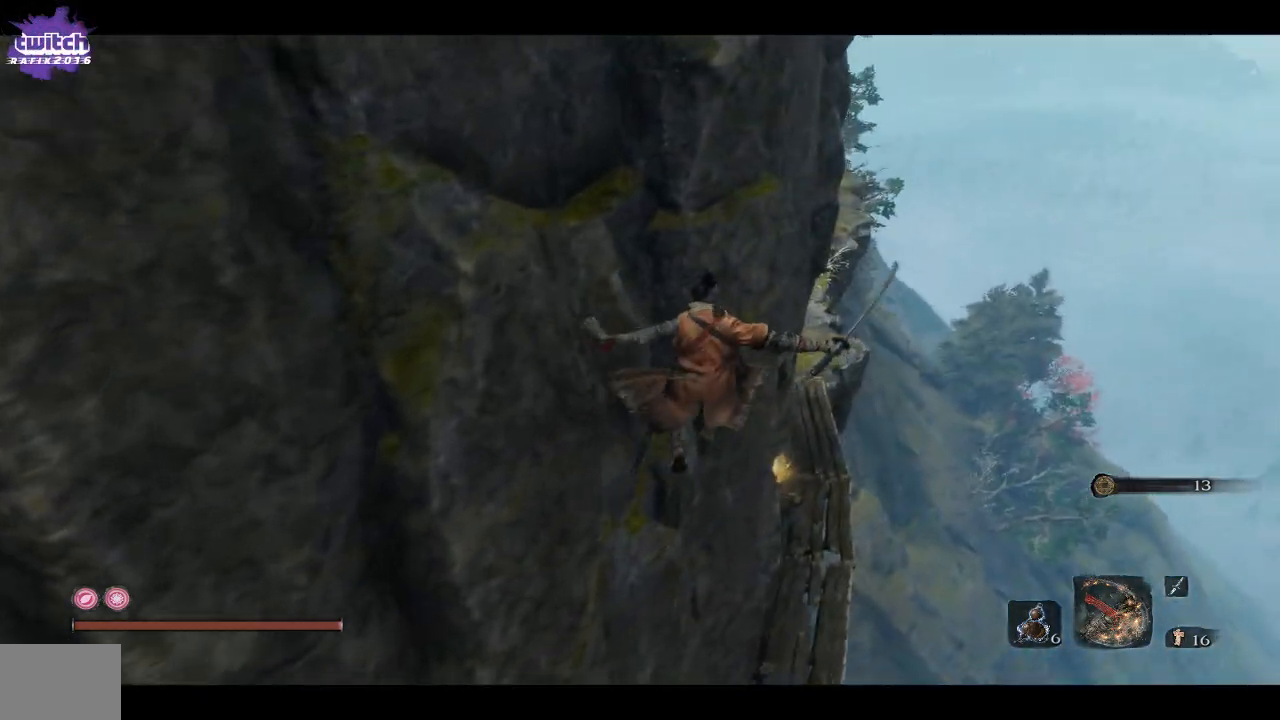
{"buttons": [], "left_stick": "up", "right_stick": "center", "events": []}
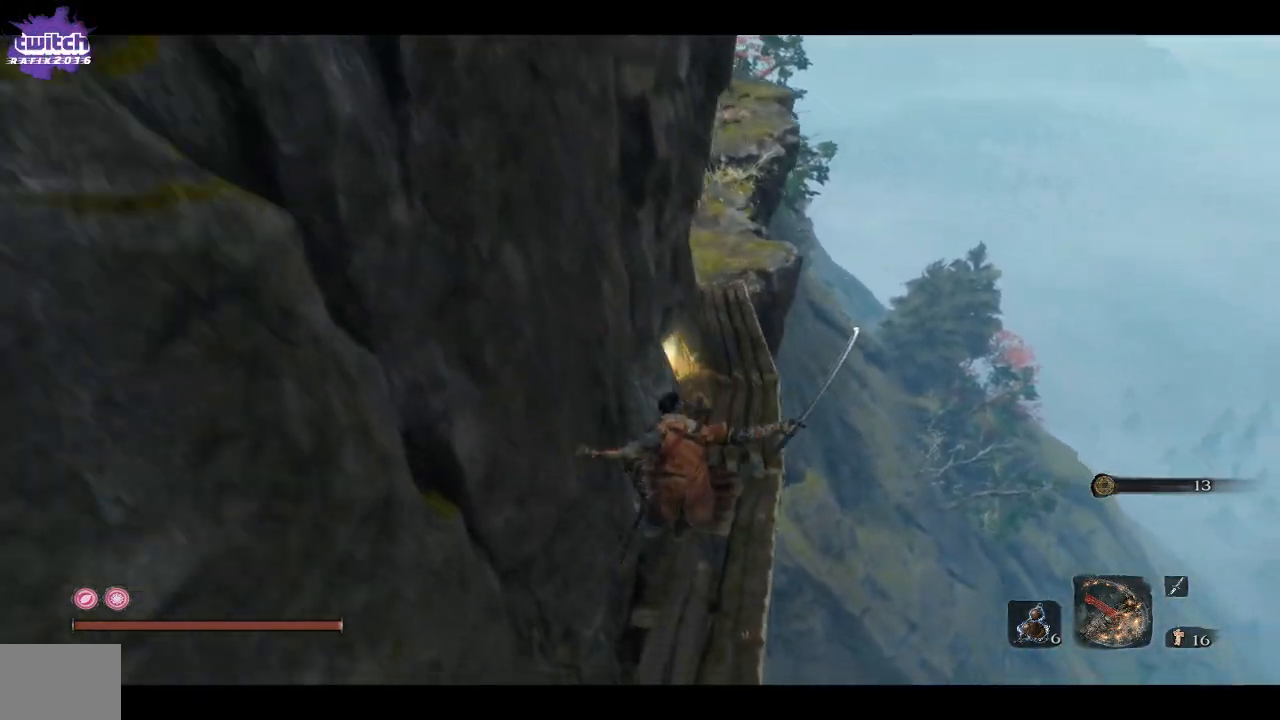
{"buttons": [], "left_stick": "up", "right_stick": "center", "events": []}
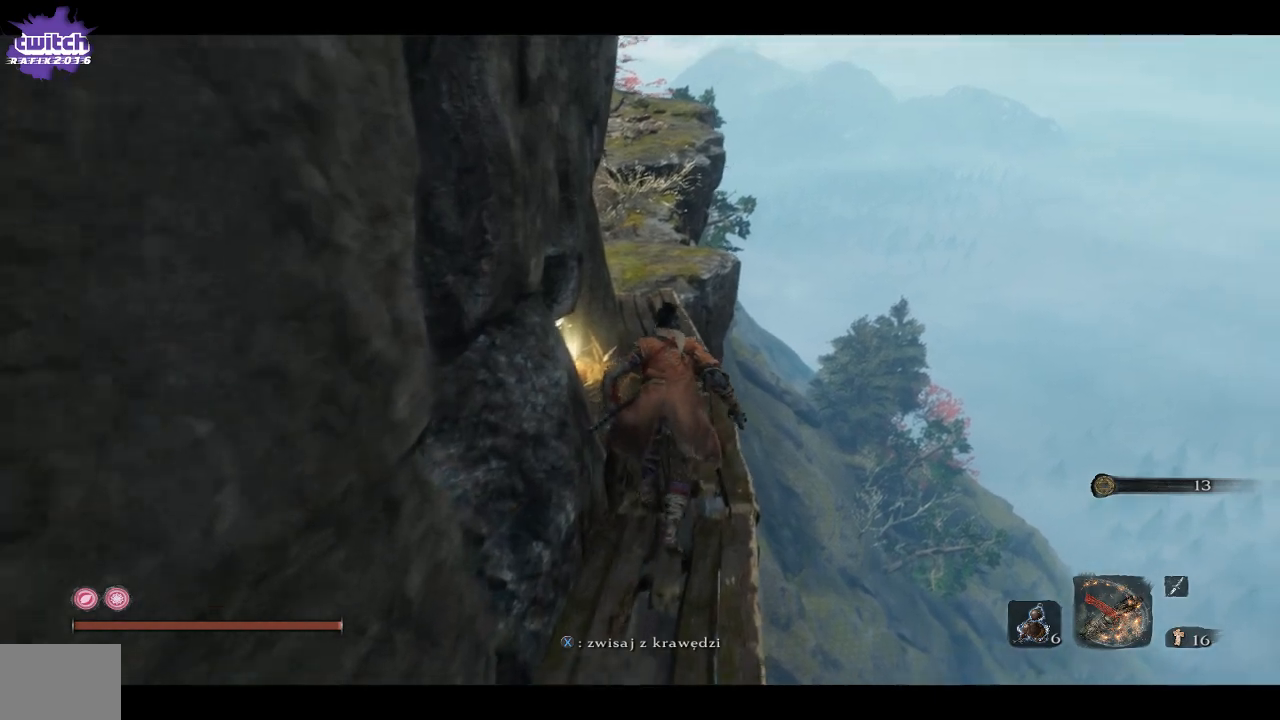
{"buttons": [], "left_stick": "up", "right_stick": "center", "events": [[217, "X", "down"], [367, "X", "up"]]}
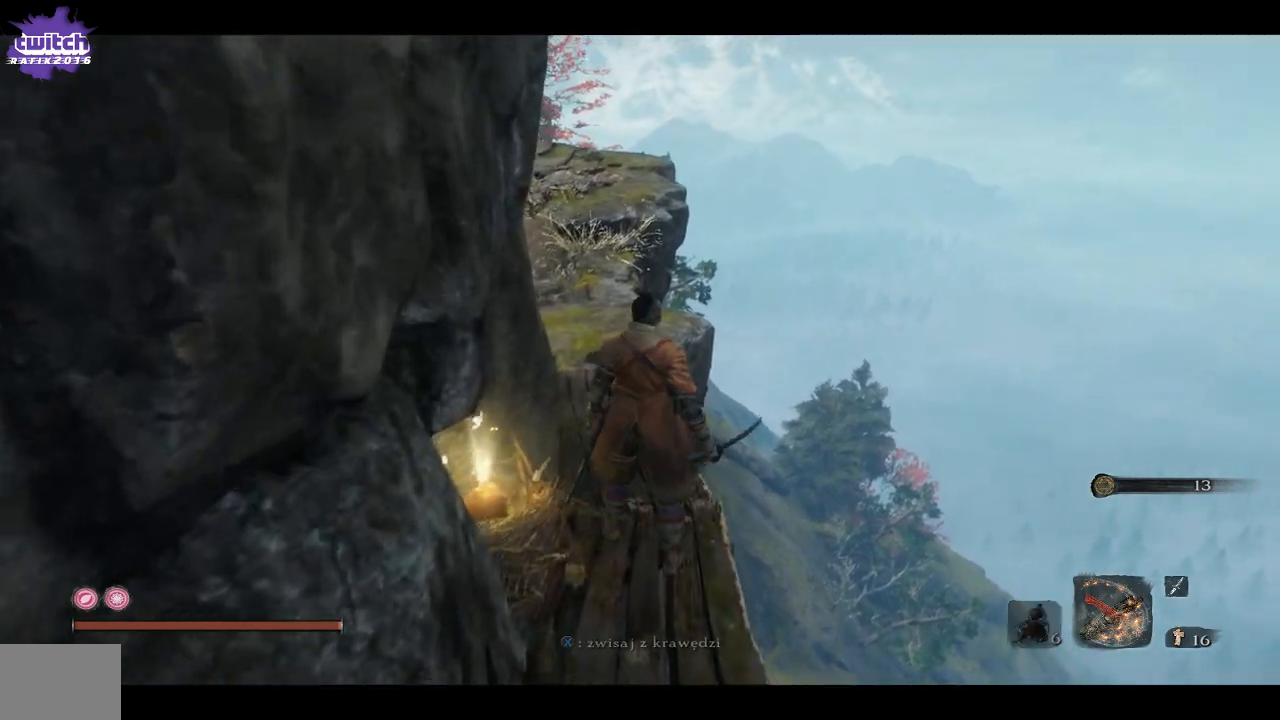
{"buttons": [], "left_stick": "left", "right_stick": "center", "events": [[383, "left_stick", "left"]]}
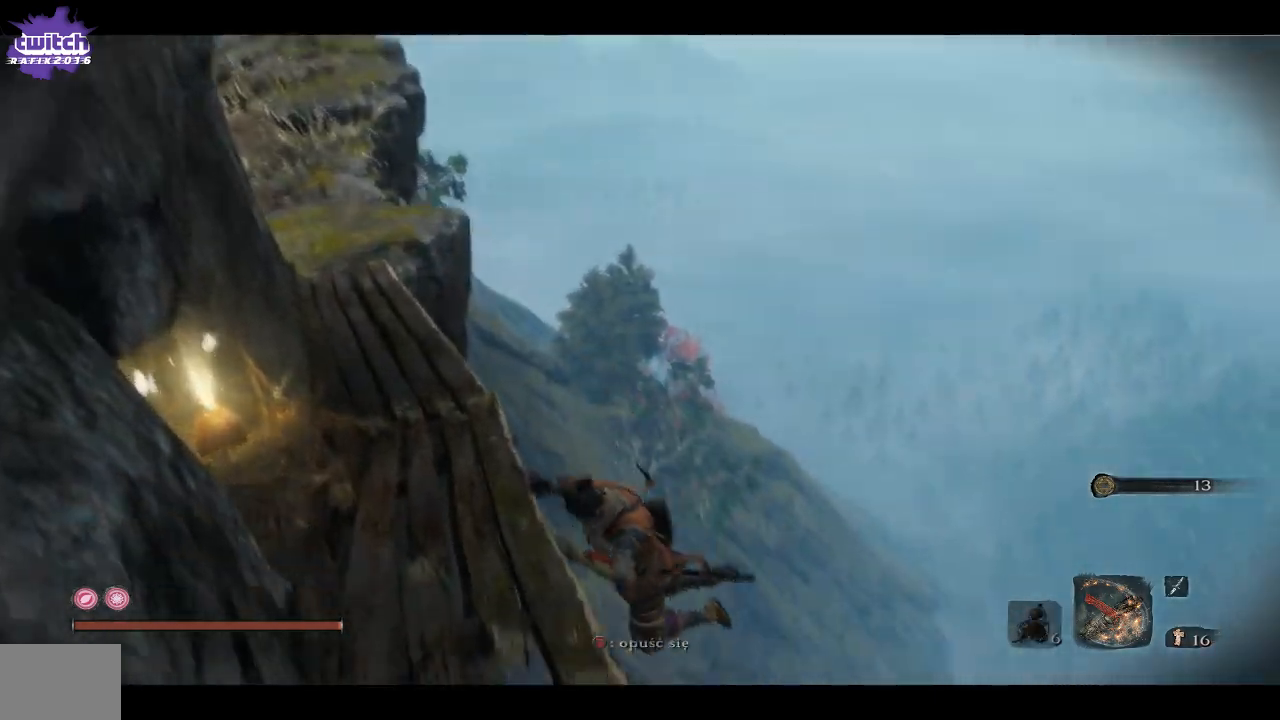
{"buttons": [], "left_stick": "up", "right_stick": "center", "events": [[117, "right_stick", "left"], [417, "left_stick", "up"], [500, "right_stick", "center"]]}
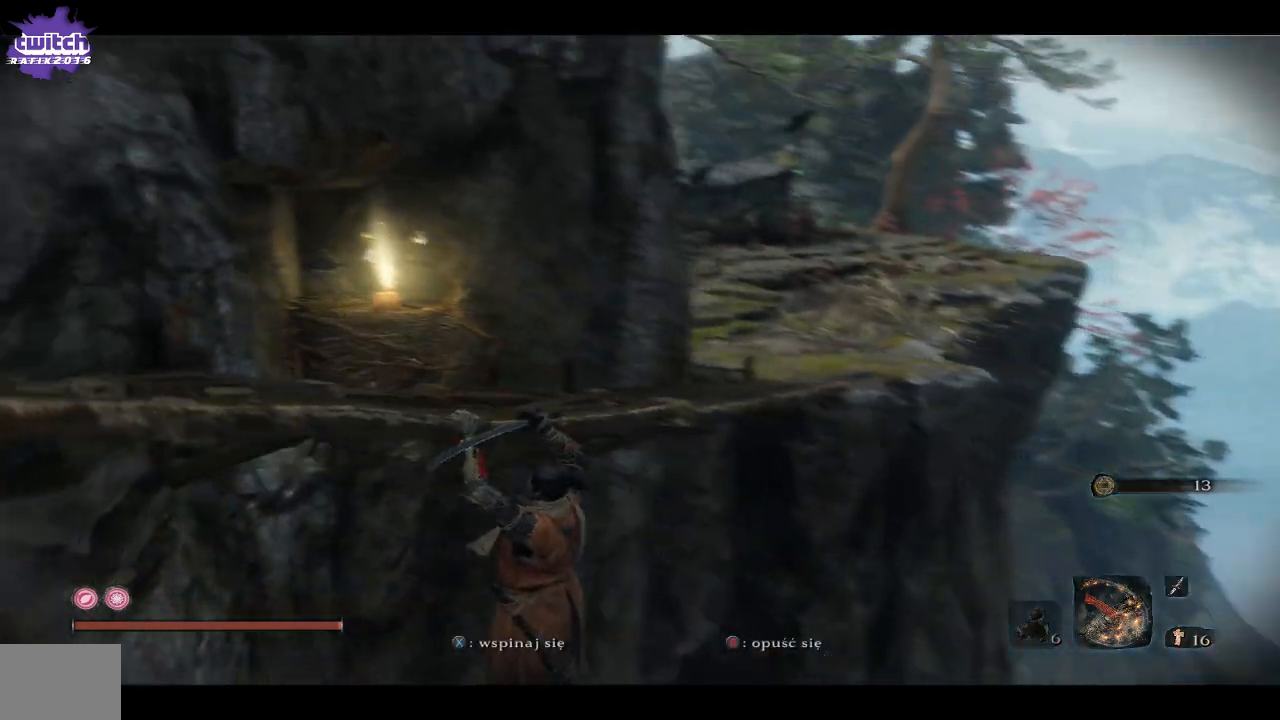
{"buttons": [], "left_stick": "up", "right_stick": "center", "events": [[67, "A", "down"], [167, "A", "up"]]}
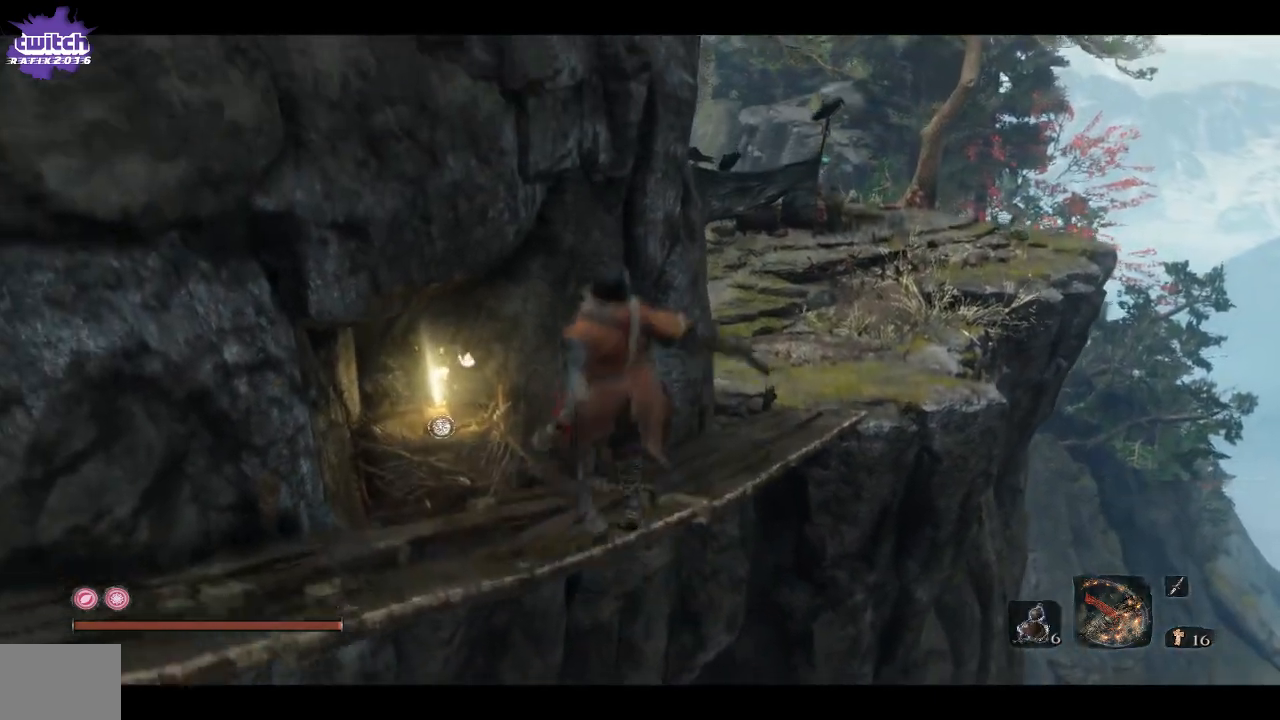
{"buttons": [], "left_stick": "up-left", "right_stick": "center", "events": [[167, "left_stick", "center"], [450, "left_stick", "up-left"]]}
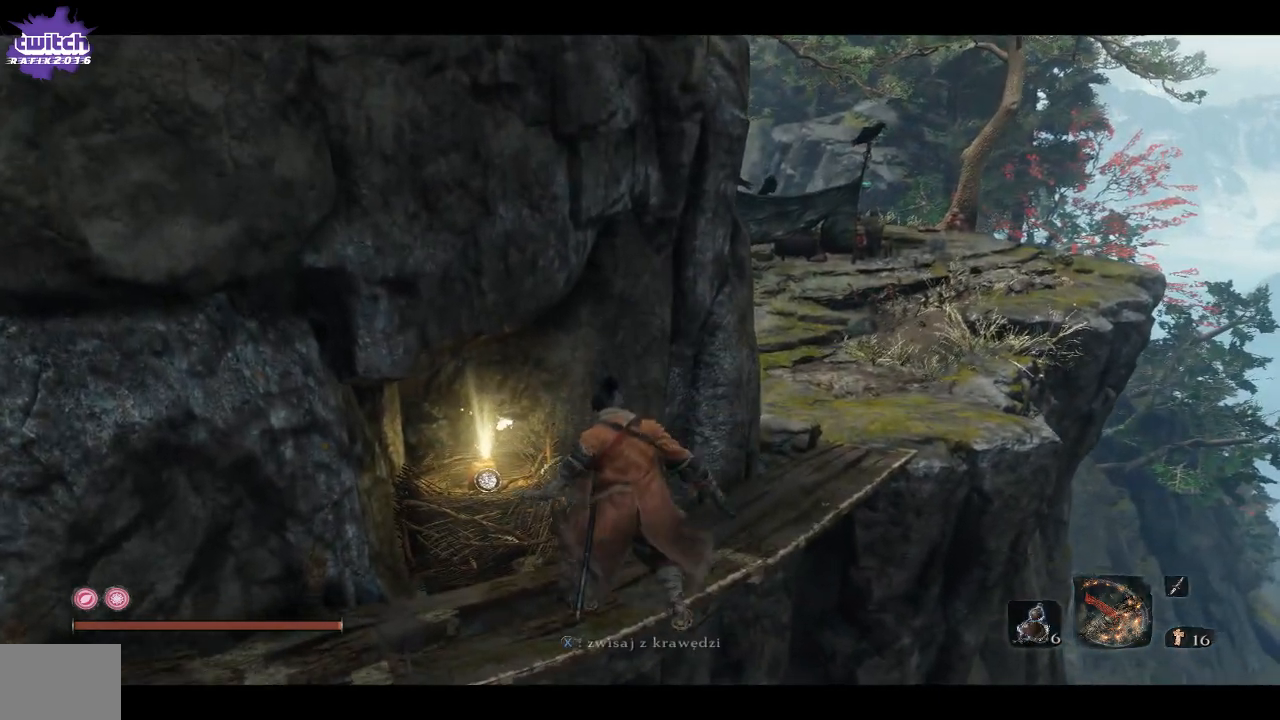
{"buttons": [], "left_stick": "center", "right_stick": "center", "events": [[183, "left_stick", "center"]]}
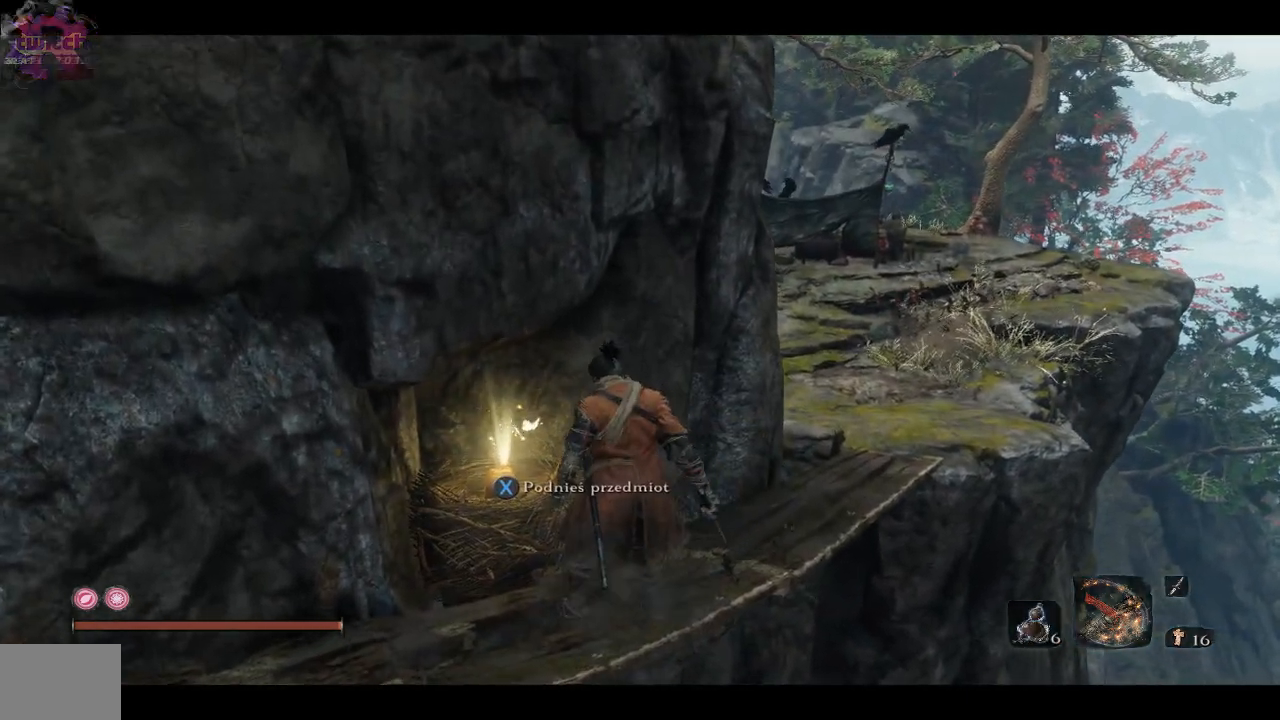
{"buttons": [], "left_stick": "center", "right_stick": "center", "events": [[67, "X", "down"], [183, "X", "up"]]}
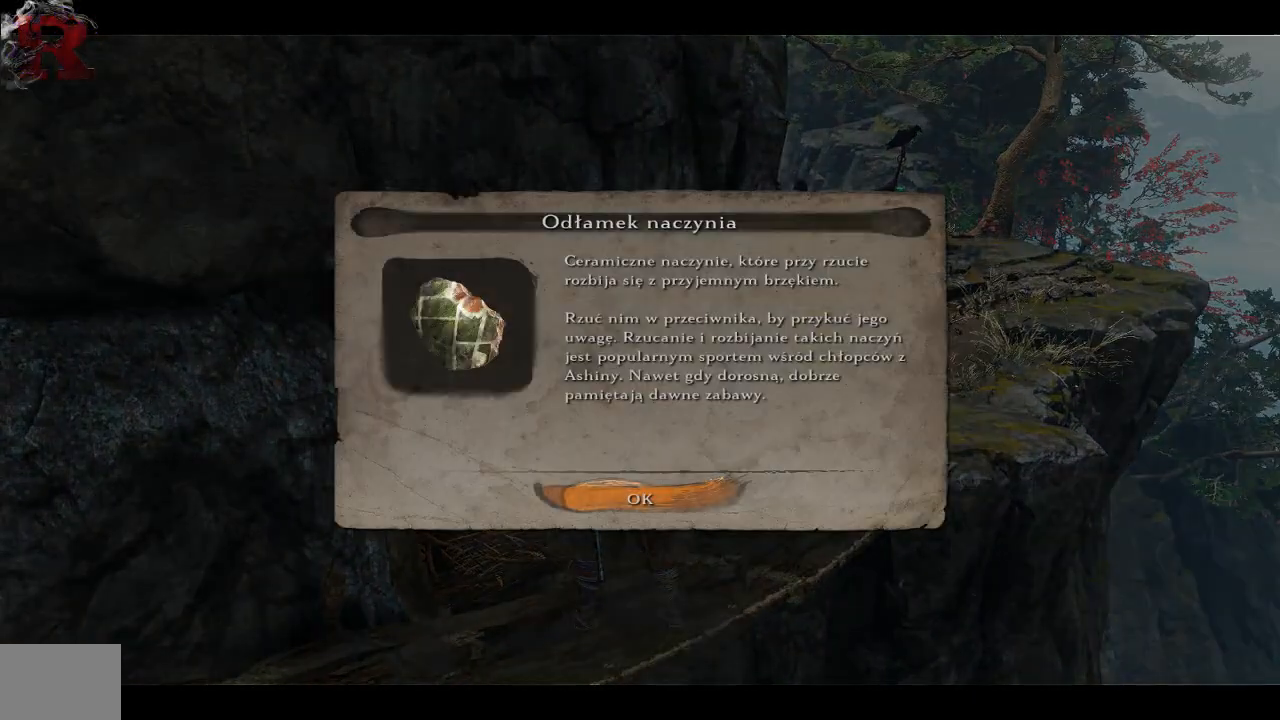
{"buttons": [], "left_stick": "up-right", "right_stick": "center", "events": [[133, "A", "down"], [150, "left_stick", "up"], [267, "A", "up"], [417, "left_stick", "up-right"]]}
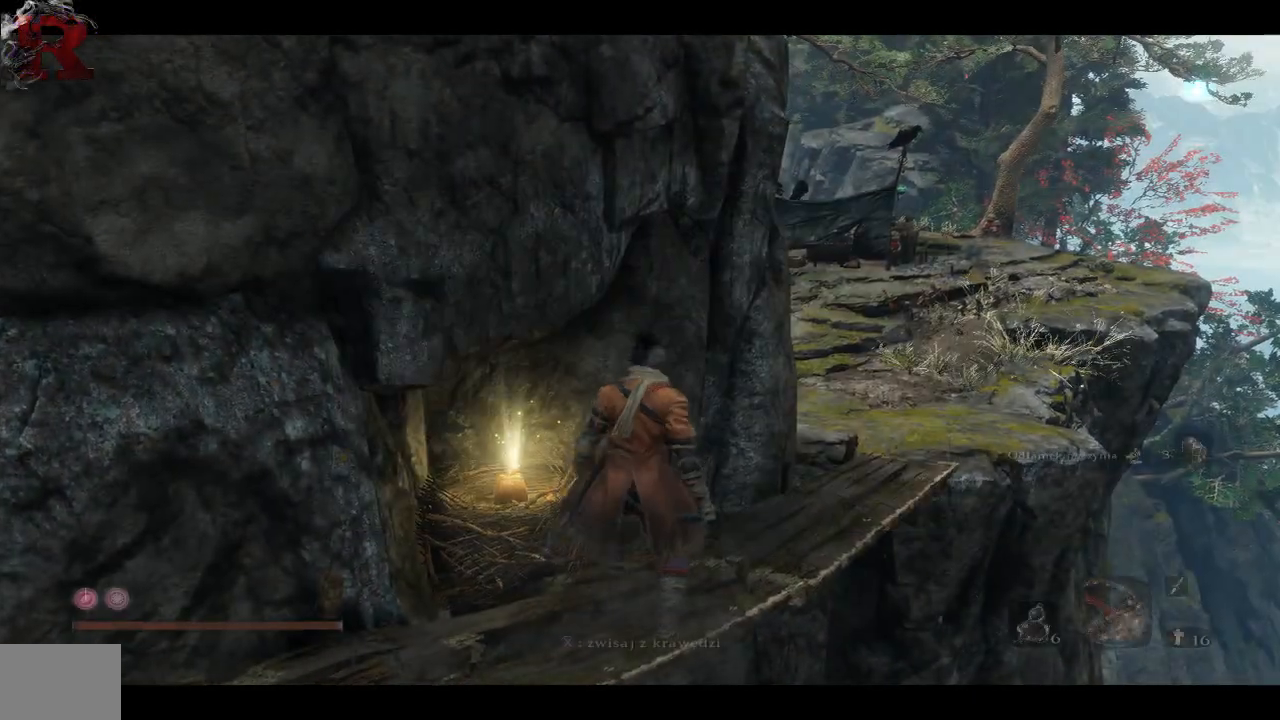
{"buttons": [], "left_stick": "up-right", "right_stick": "center", "events": []}
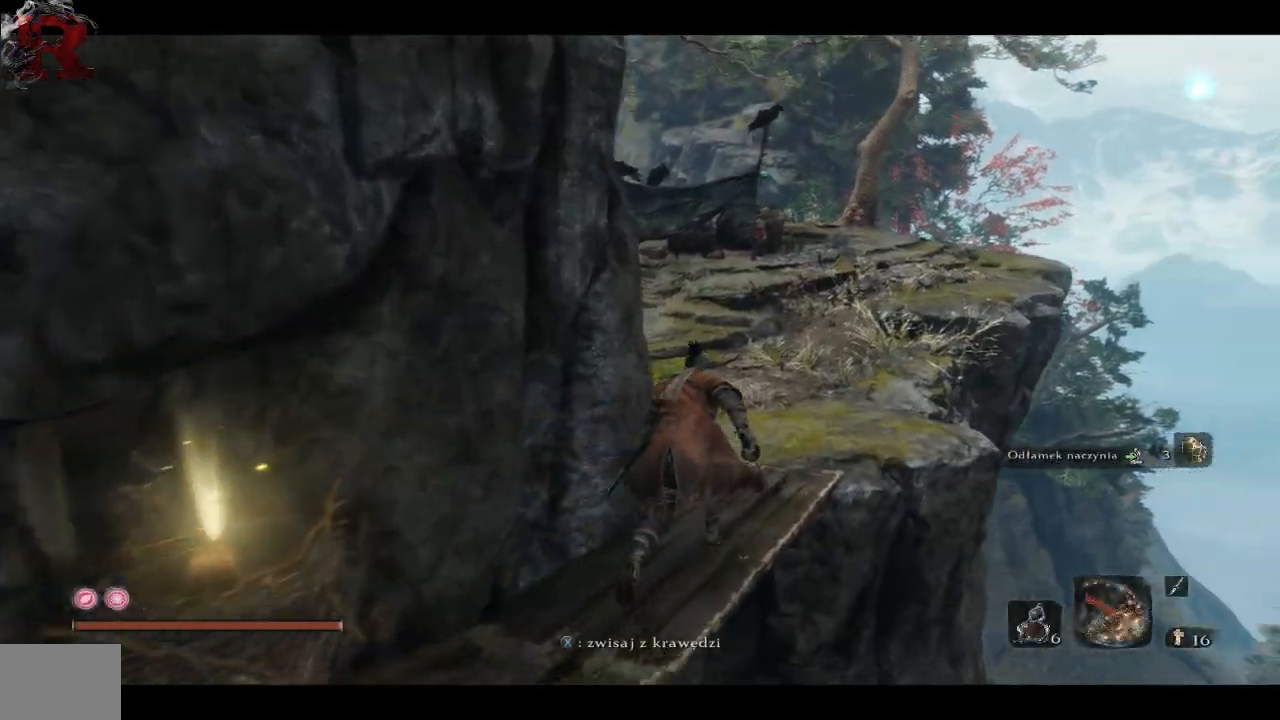
{"buttons": ["B"], "left_stick": "up", "right_stick": "center", "events": [[150, "B", "down"], [433, "left_stick", "up"]]}
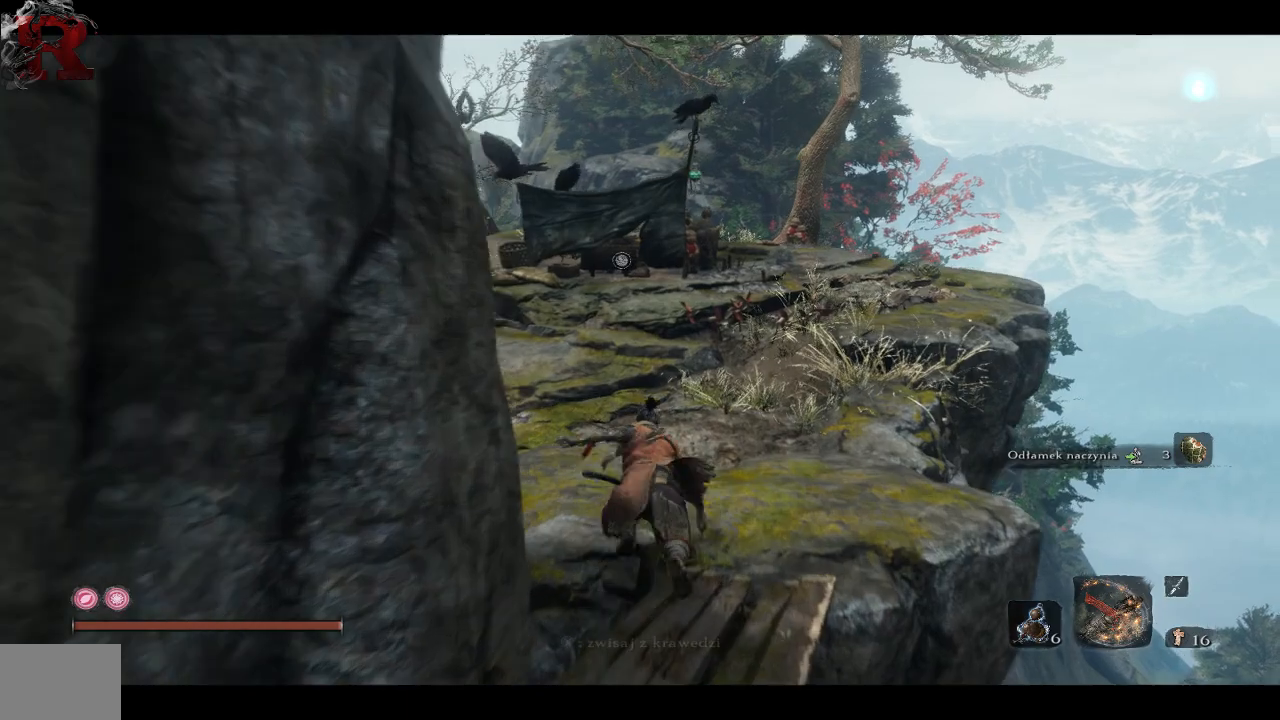
{"buttons": ["B"], "left_stick": "up", "right_stick": "center", "events": []}
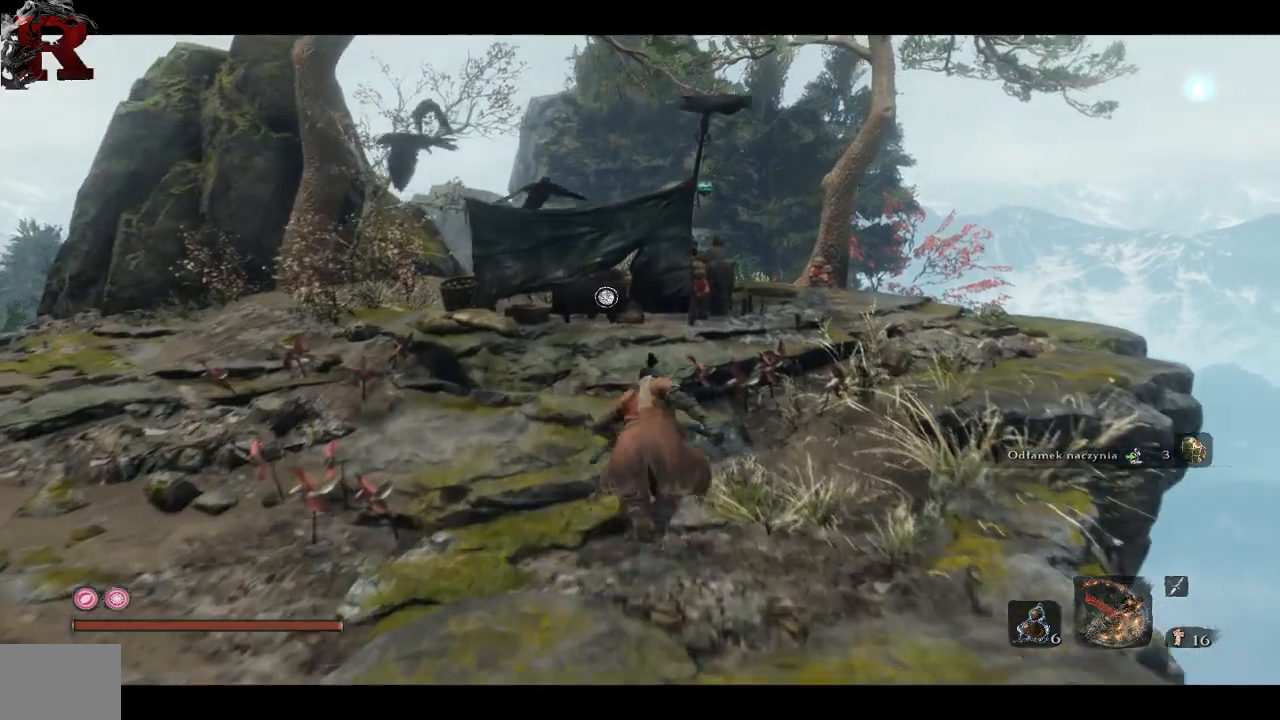
{"buttons": ["X"], "left_stick": "up", "right_stick": "center", "events": [[200, "B", "up"], [467, "X", "down"]]}
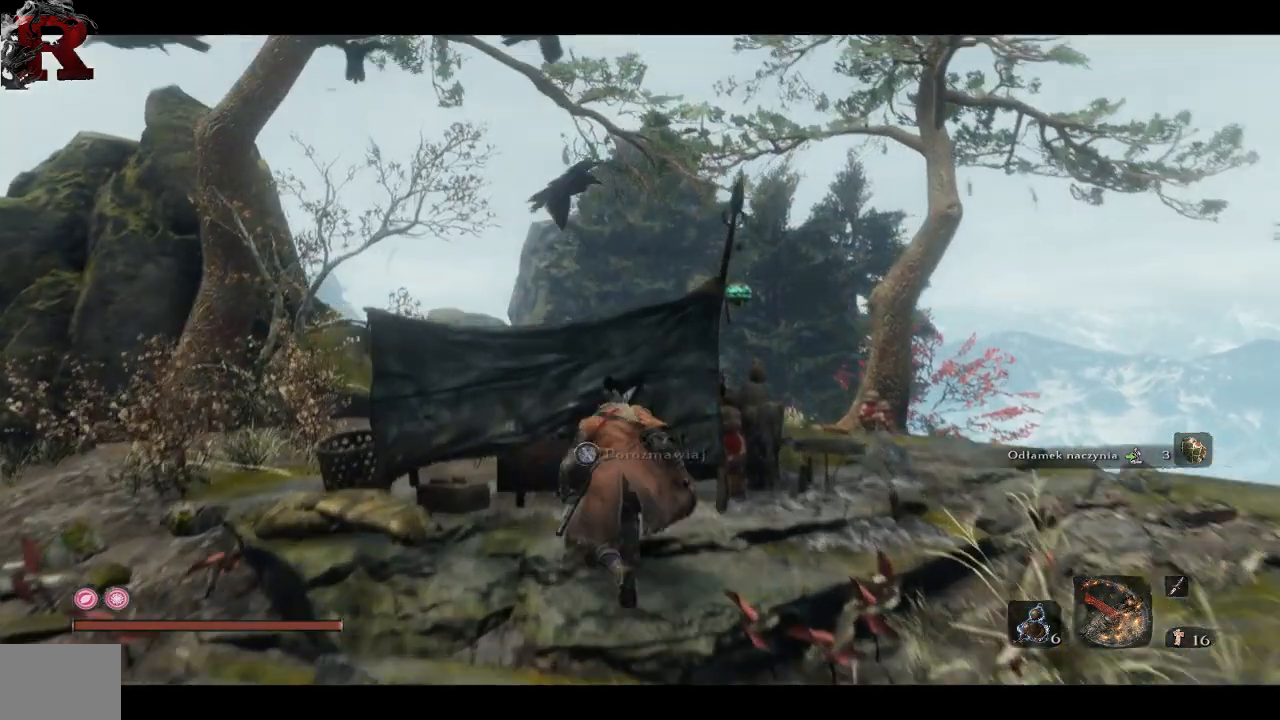
{"buttons": [], "left_stick": "center", "right_stick": "center", "events": [[117, "X", "up"], [133, "left_stick", "center"]]}
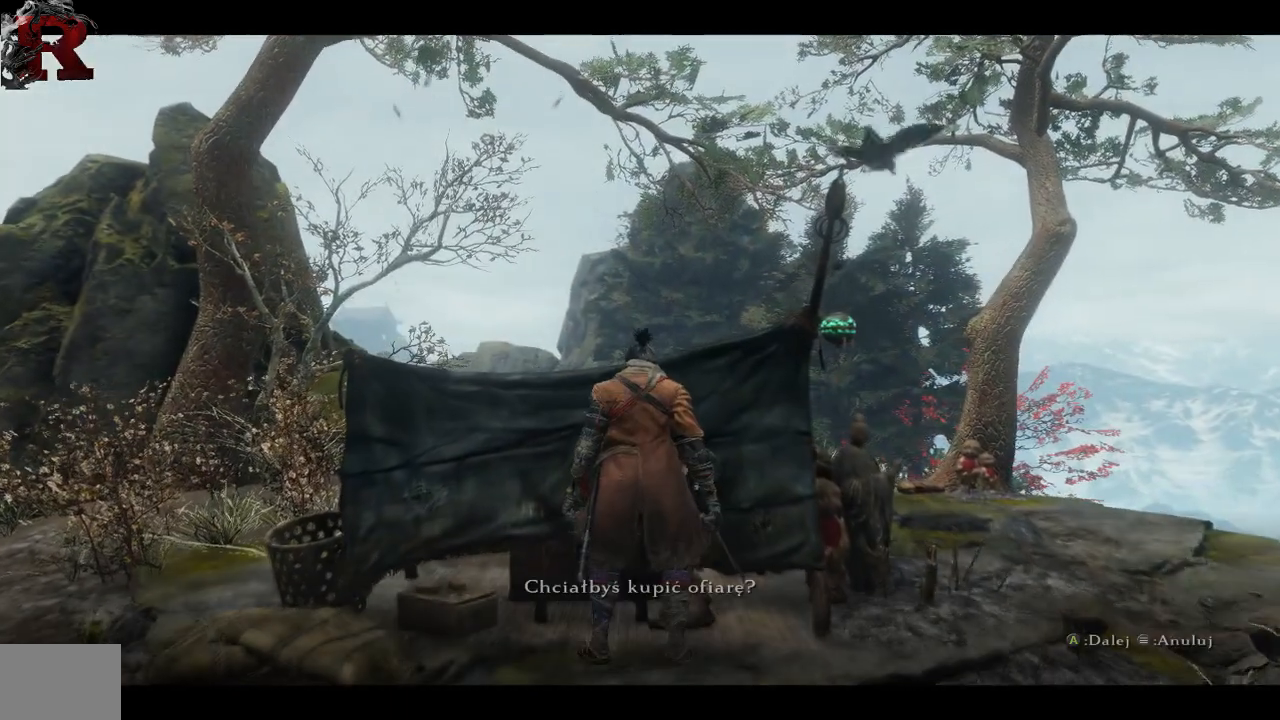
{"buttons": [], "left_stick": "center", "right_stick": "center", "events": [[183, "A", "down"], [267, "A", "up"], [333, "A", "down"], [450, "A", "up"]]}
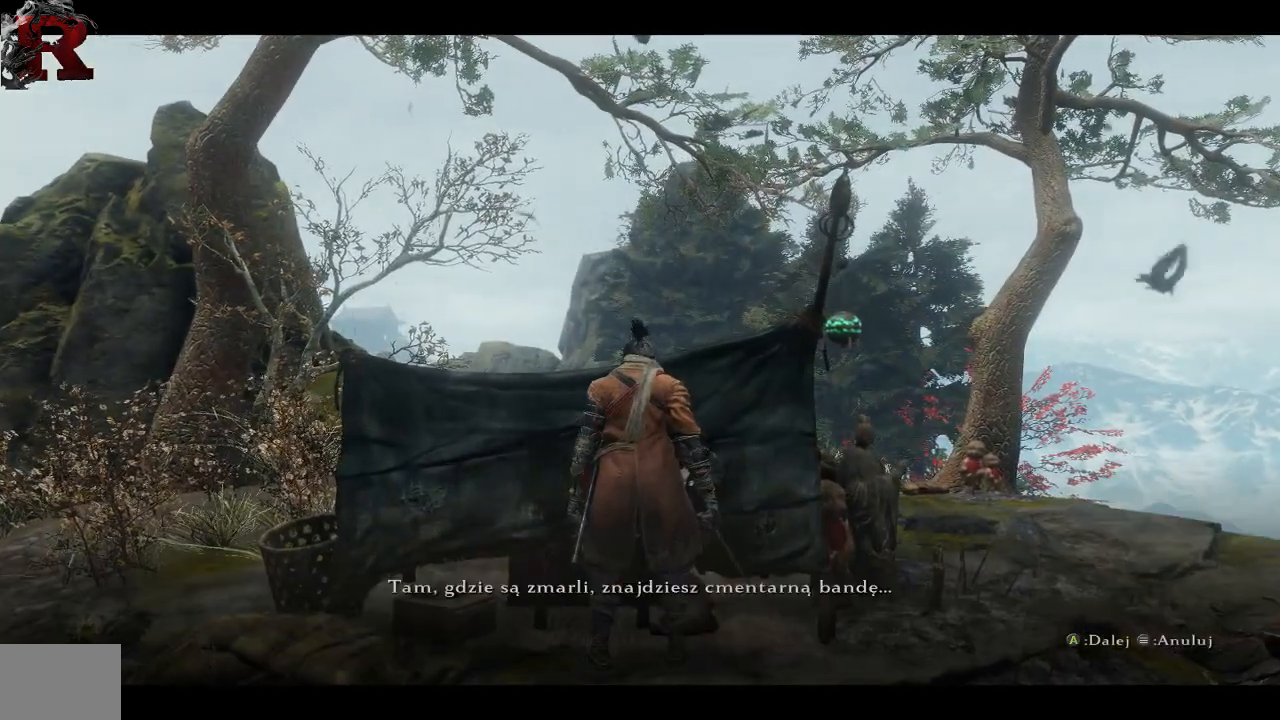
{"buttons": ["A"], "left_stick": "center", "right_stick": "center", "events": [[17, "A", "down"], [117, "A", "up"], [183, "A", "down"], [283, "A", "up"], [333, "A", "down"], [433, "A", "up"], [483, "A", "down"]]}
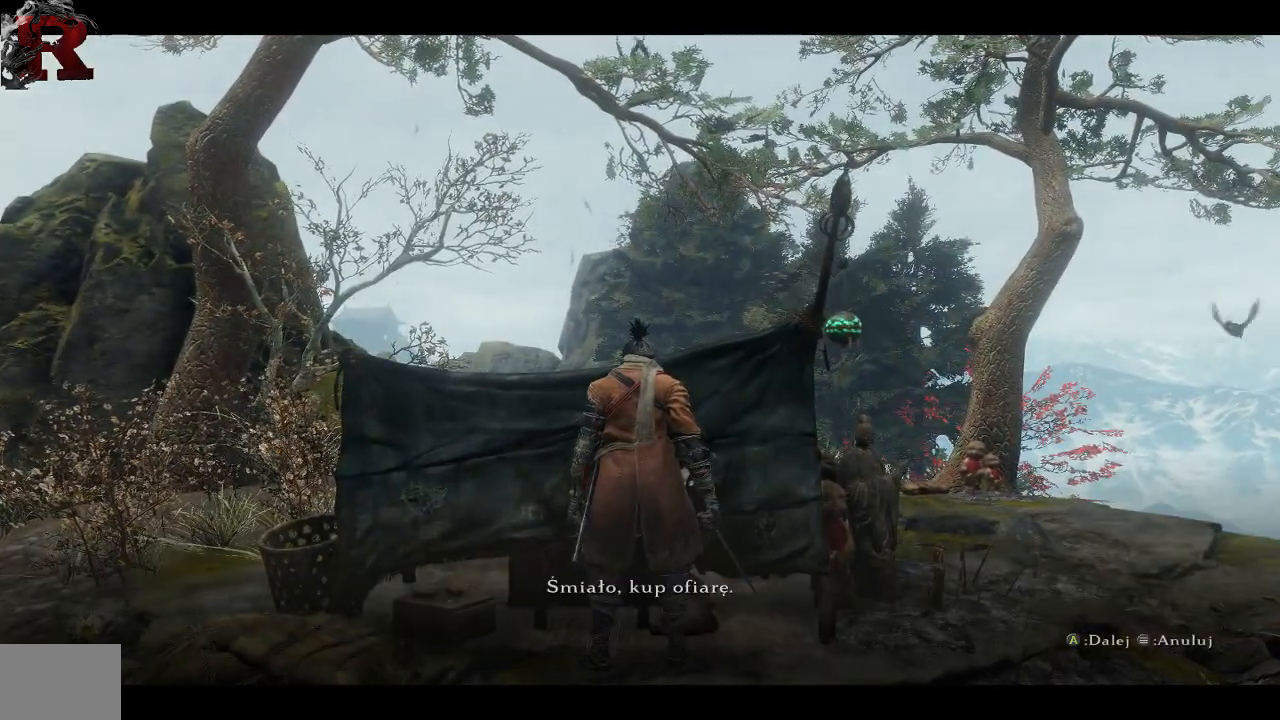
{"buttons": [], "left_stick": "center", "right_stick": "center", "events": [[67, "A", "up"], [150, "A", "down"], [217, "A", "up"], [300, "A", "down"], [400, "A", "up"]]}
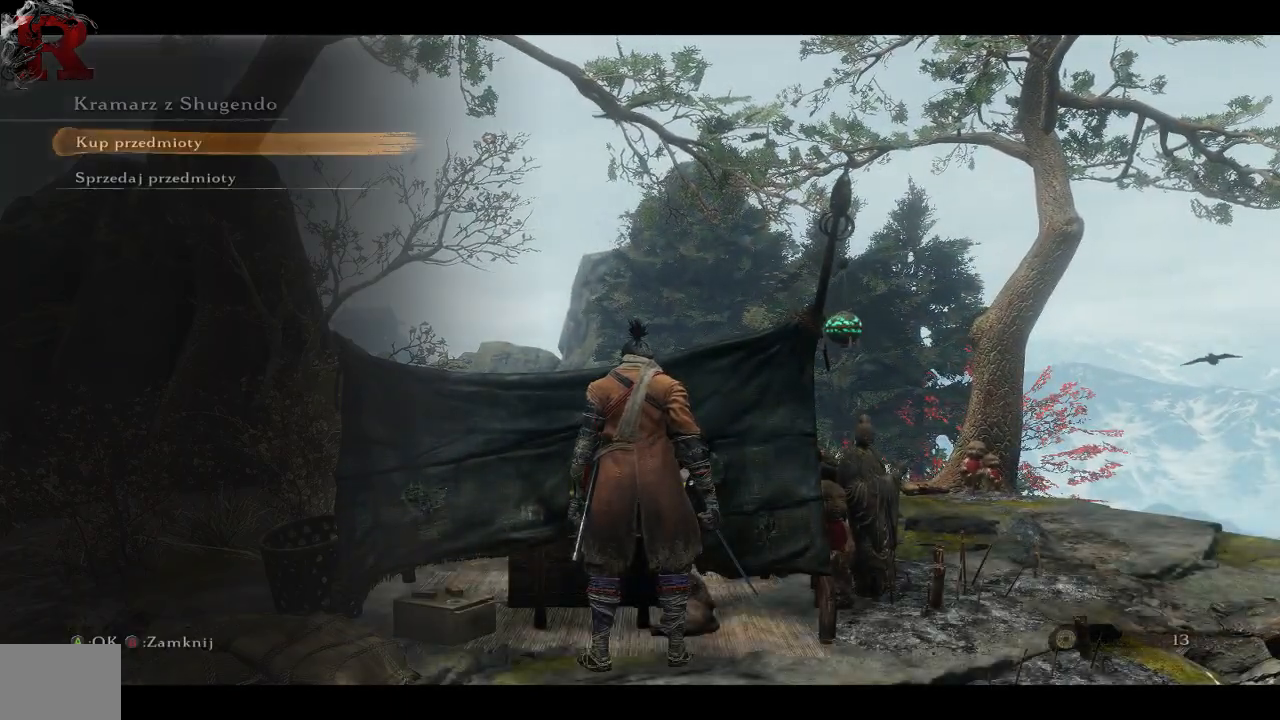
{"buttons": ["A"], "left_stick": "center", "right_stick": "center", "events": [[467, "A", "down"]]}
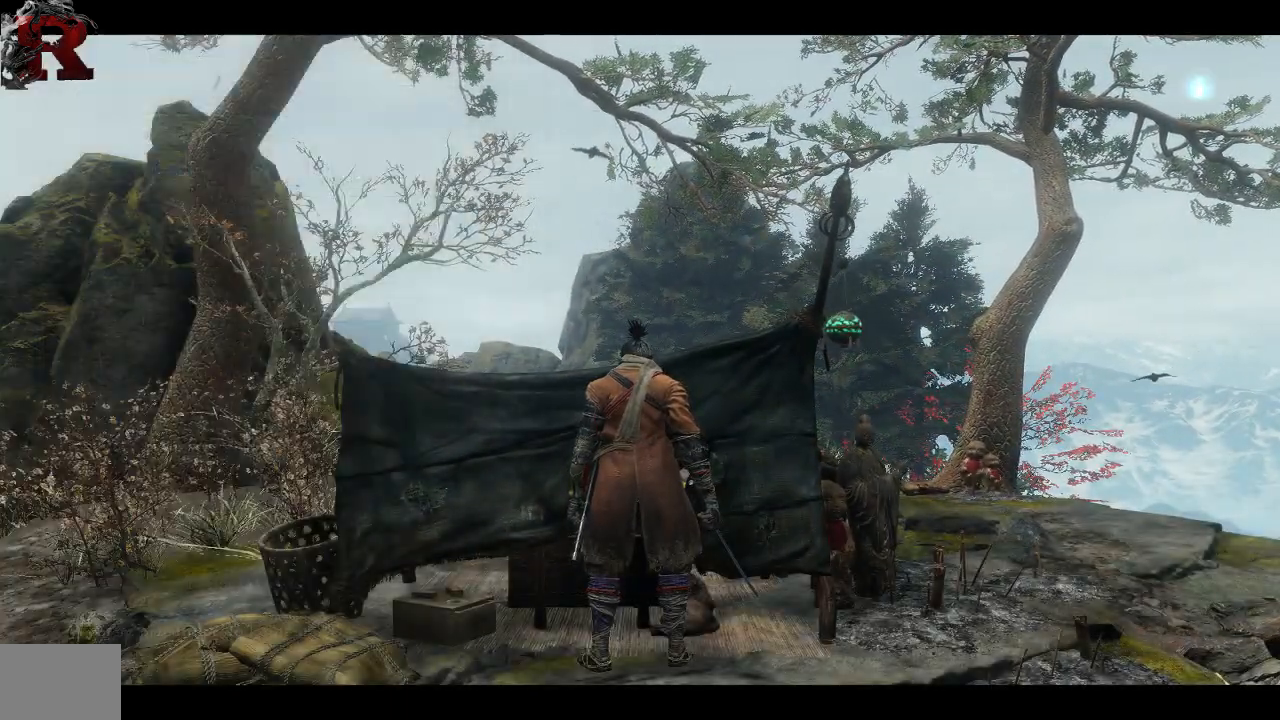
{"buttons": [], "left_stick": "center", "right_stick": "center", "events": [[83, "A", "up"]]}
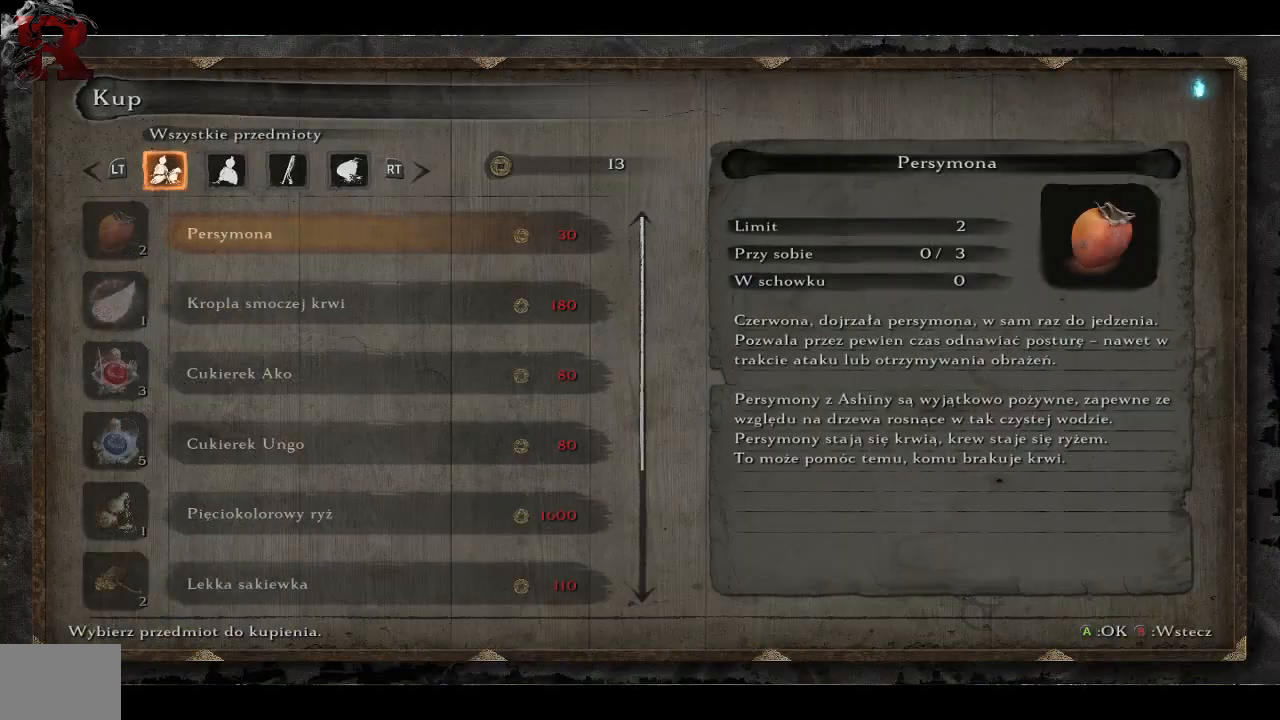
{"buttons": [], "left_stick": "center", "right_stick": "center", "events": []}